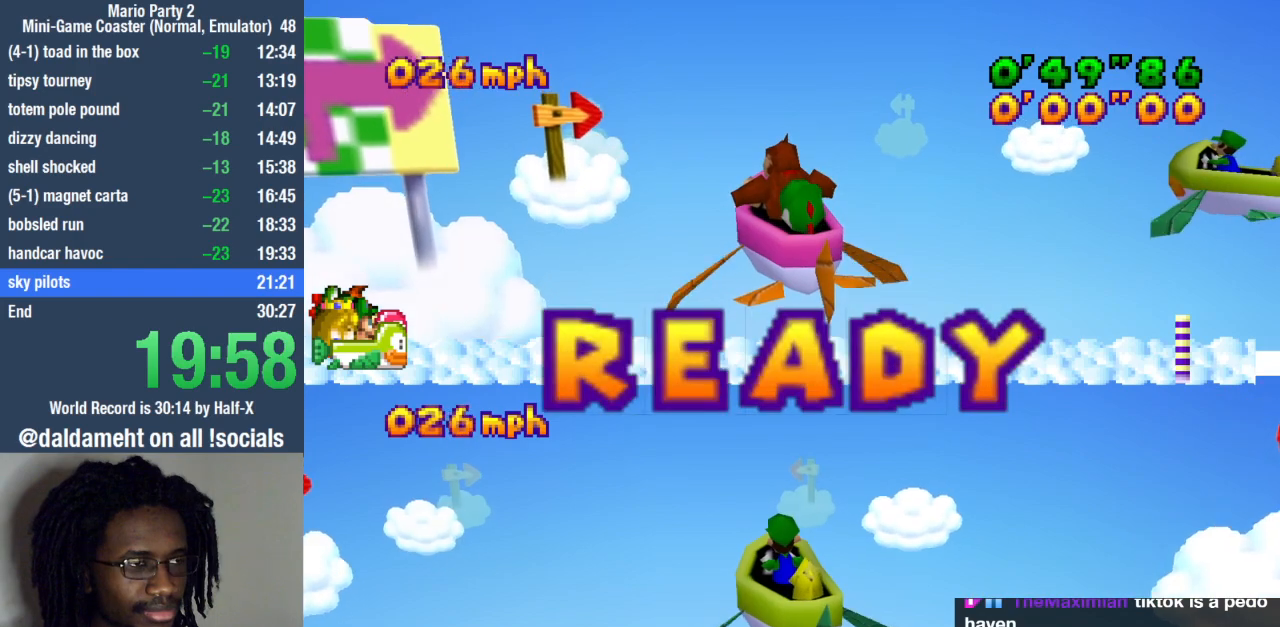
Gameplay with a controller (PlayStation layout); each line is a JSON object with the inputs held at the frame after it. "events" lists button and stick changes between this image and that frame as [ms after this image, input, new state], when the widget could be followed in between. Not read: R3.
{"buttons": [], "left_stick": "down-right", "right_stick": "center", "events": [[133, "left_stick", "right"], [333, "left_stick", "down-right"]]}
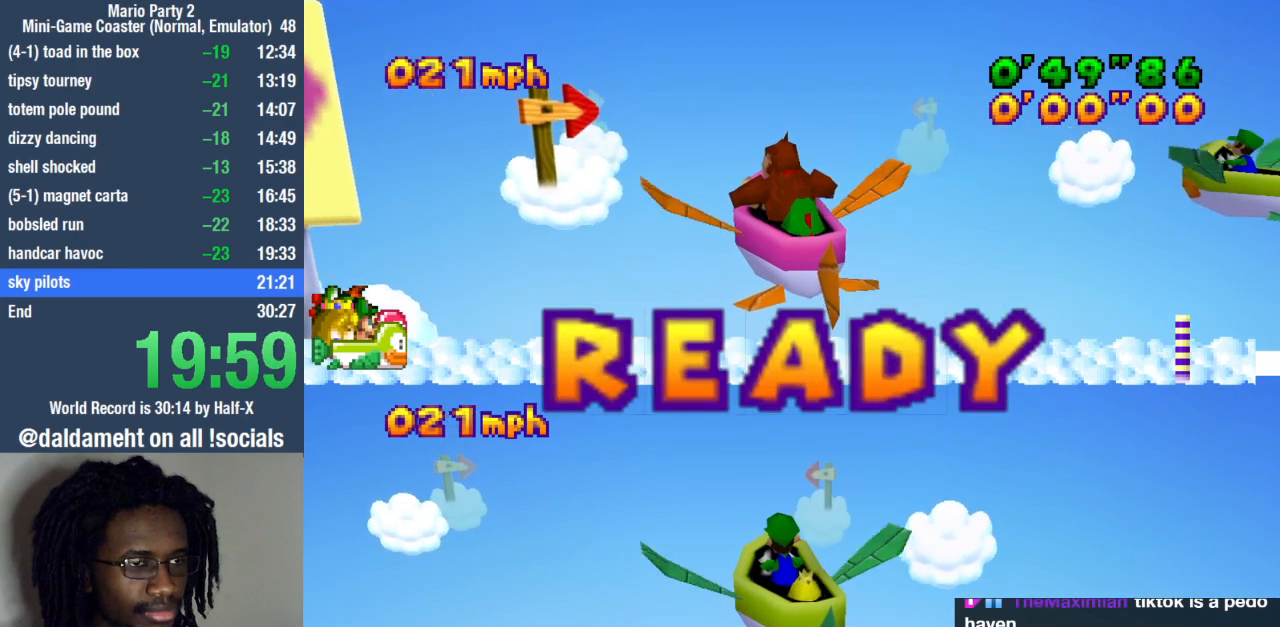
{"buttons": [], "left_stick": "down", "right_stick": "center", "events": [[500, "left_stick", "down"]]}
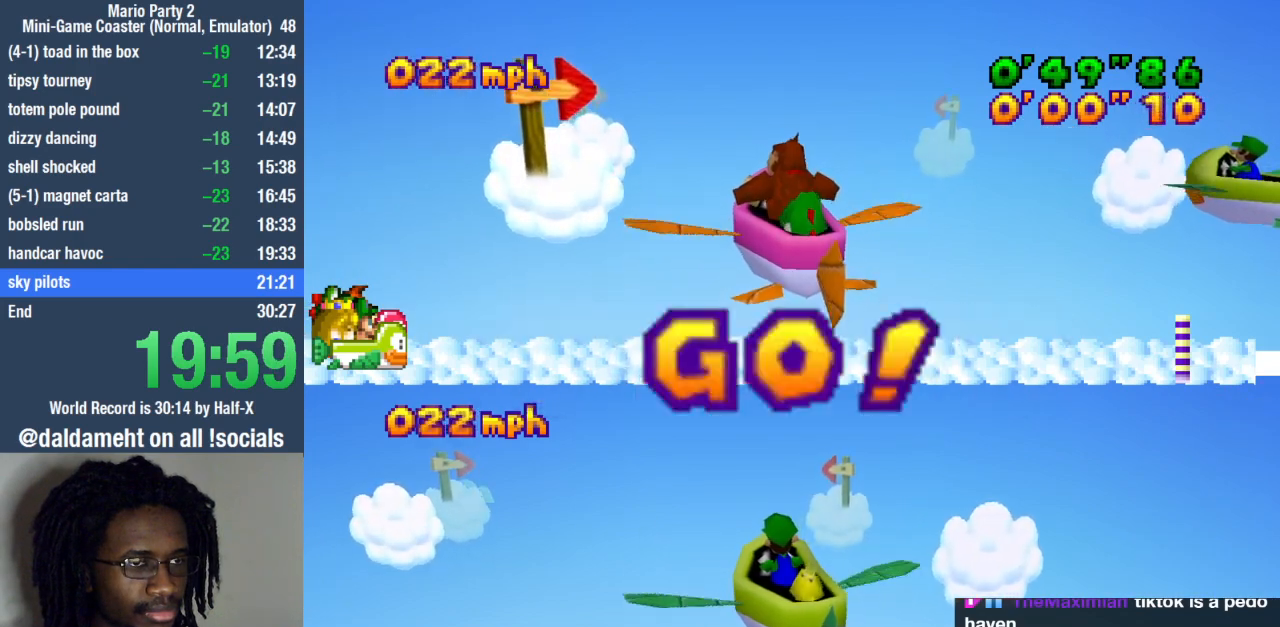
{"buttons": [], "left_stick": "down", "right_stick": "center", "events": [[100, "left_stick", "center"], [333, "left_stick", "down"]]}
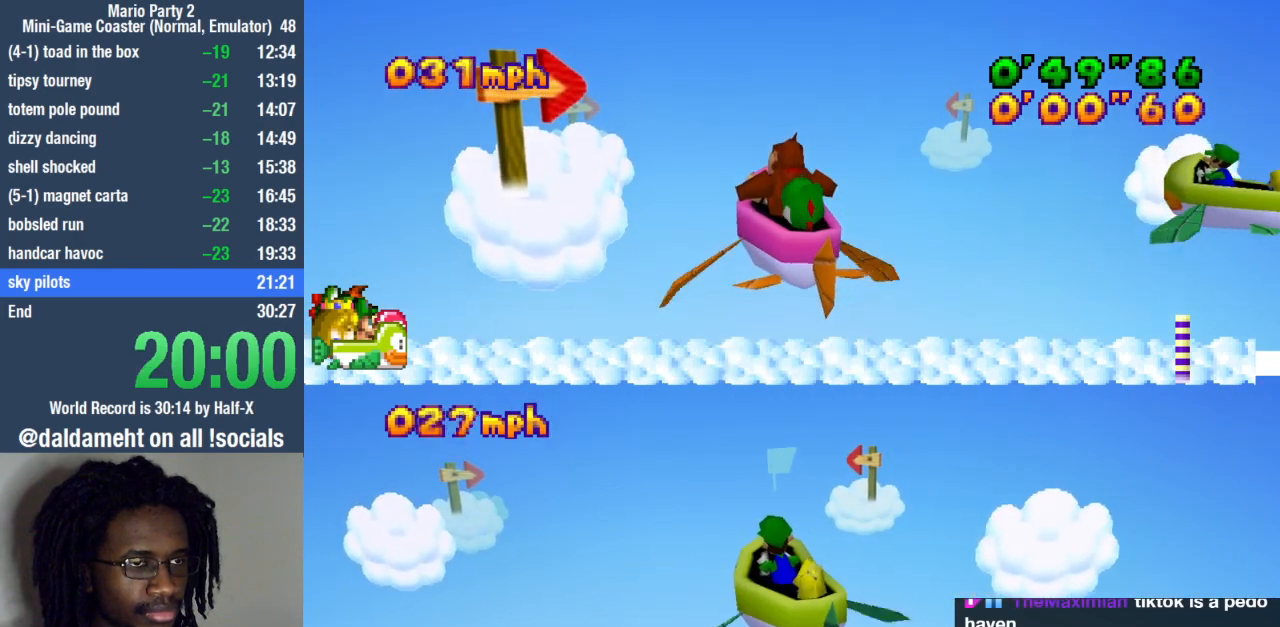
{"buttons": [], "left_stick": "down", "right_stick": "center", "events": [[67, "left_stick", "down-right"], [400, "left_stick", "down"]]}
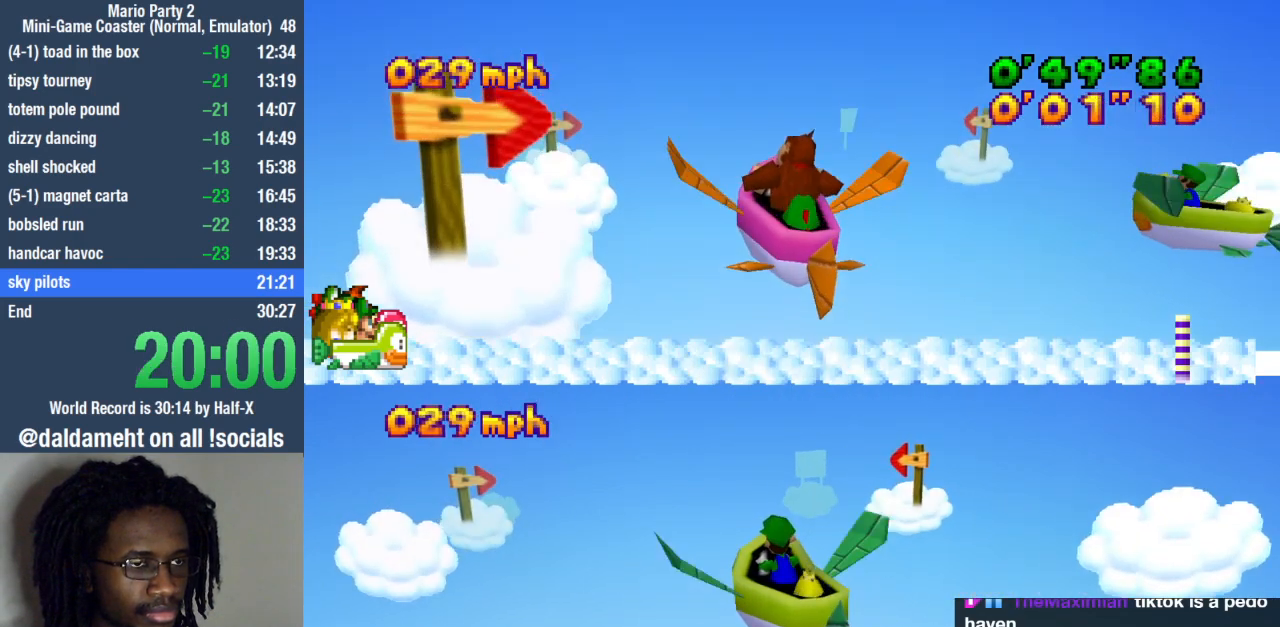
{"buttons": [], "left_stick": "center", "right_stick": "center", "events": [[267, "left_stick", "center"]]}
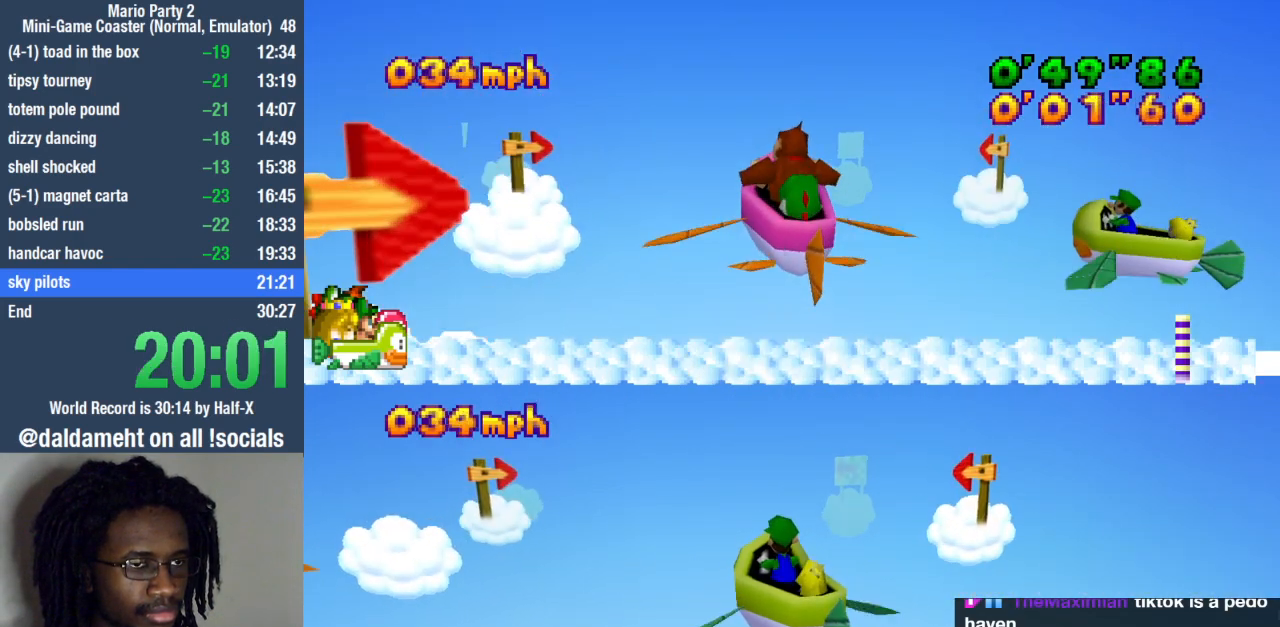
{"buttons": [], "left_stick": "center", "right_stick": "center", "events": []}
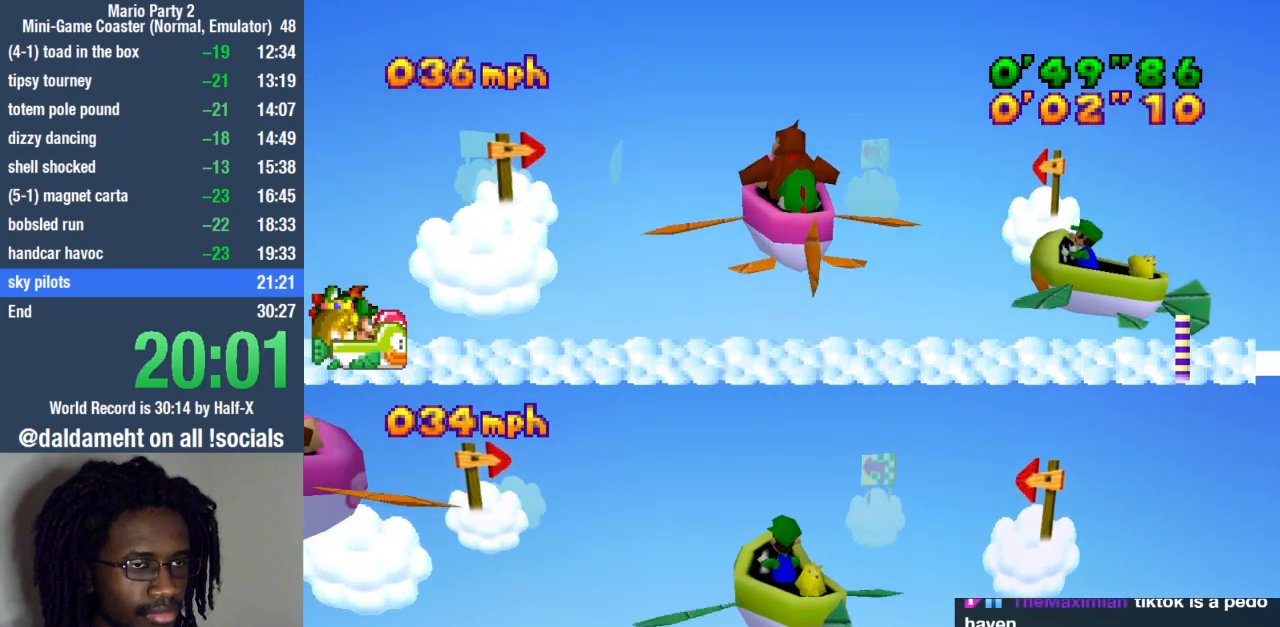
{"buttons": [], "left_stick": "up", "right_stick": "center", "events": [[500, "left_stick", "up"]]}
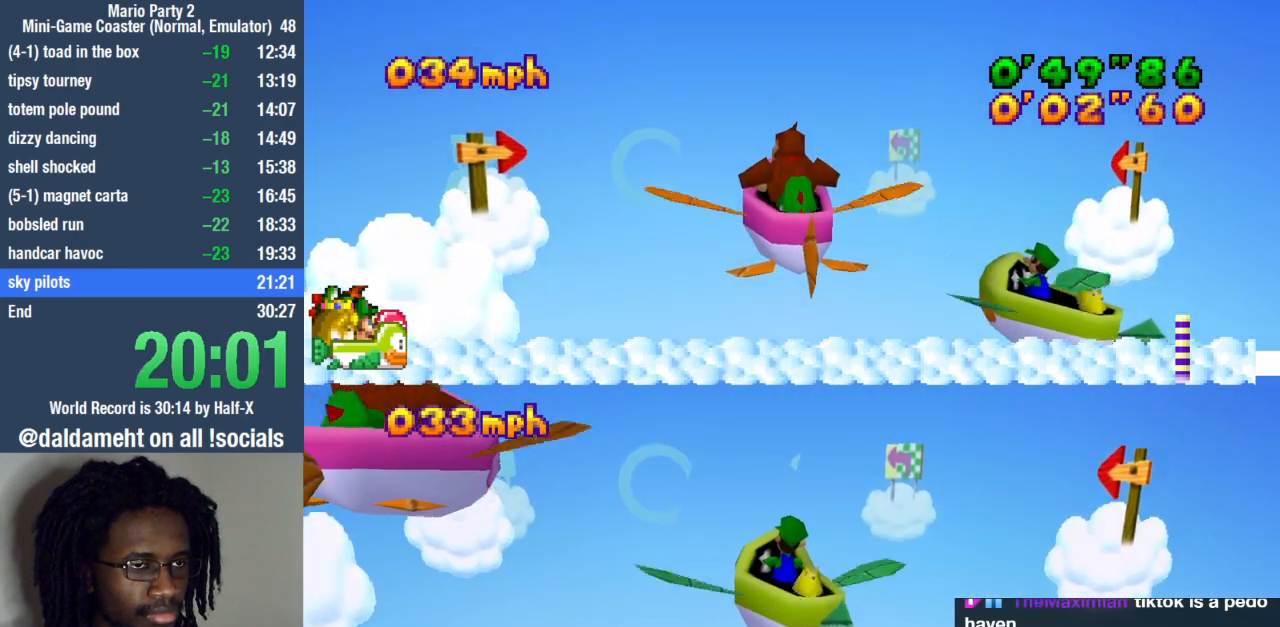
{"buttons": [], "left_stick": "up", "right_stick": "center", "events": []}
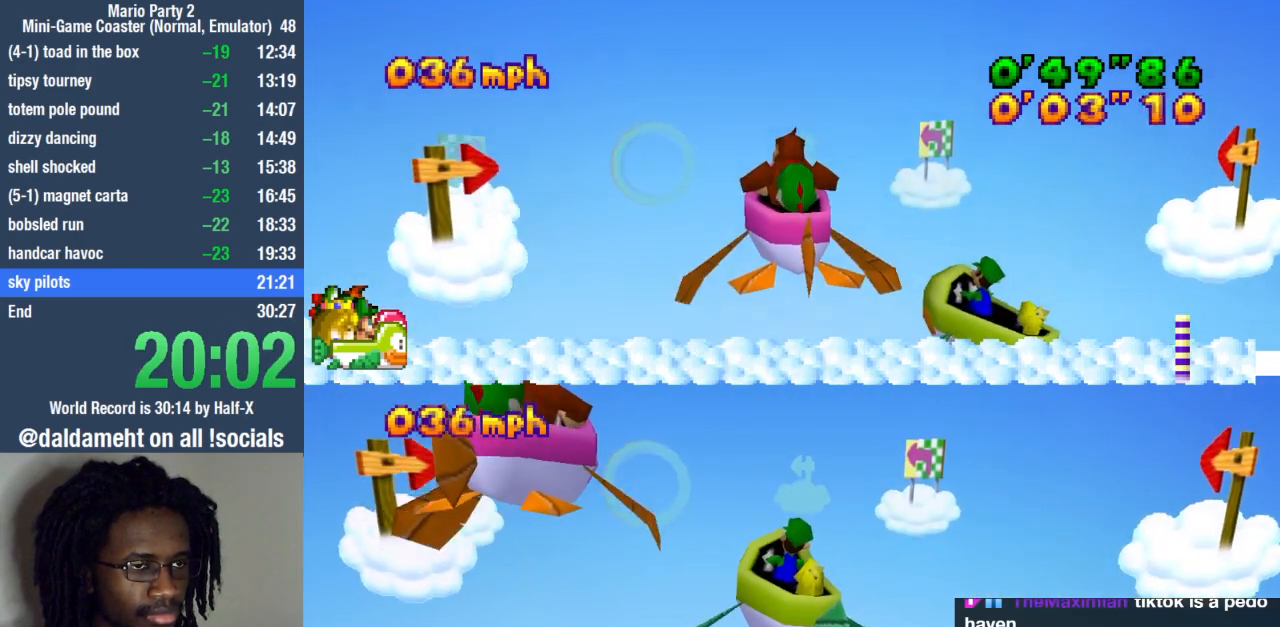
{"buttons": [], "left_stick": "up", "right_stick": "center", "events": []}
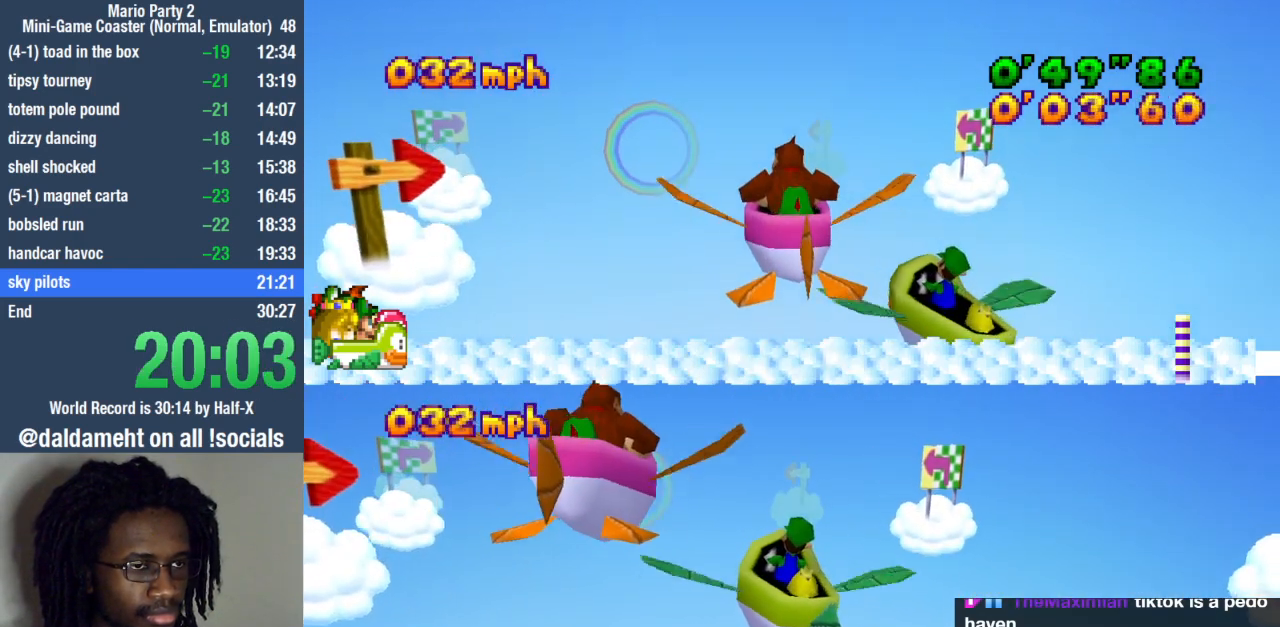
{"buttons": [], "left_stick": "center", "right_stick": "center", "events": [[267, "left_stick", "center"]]}
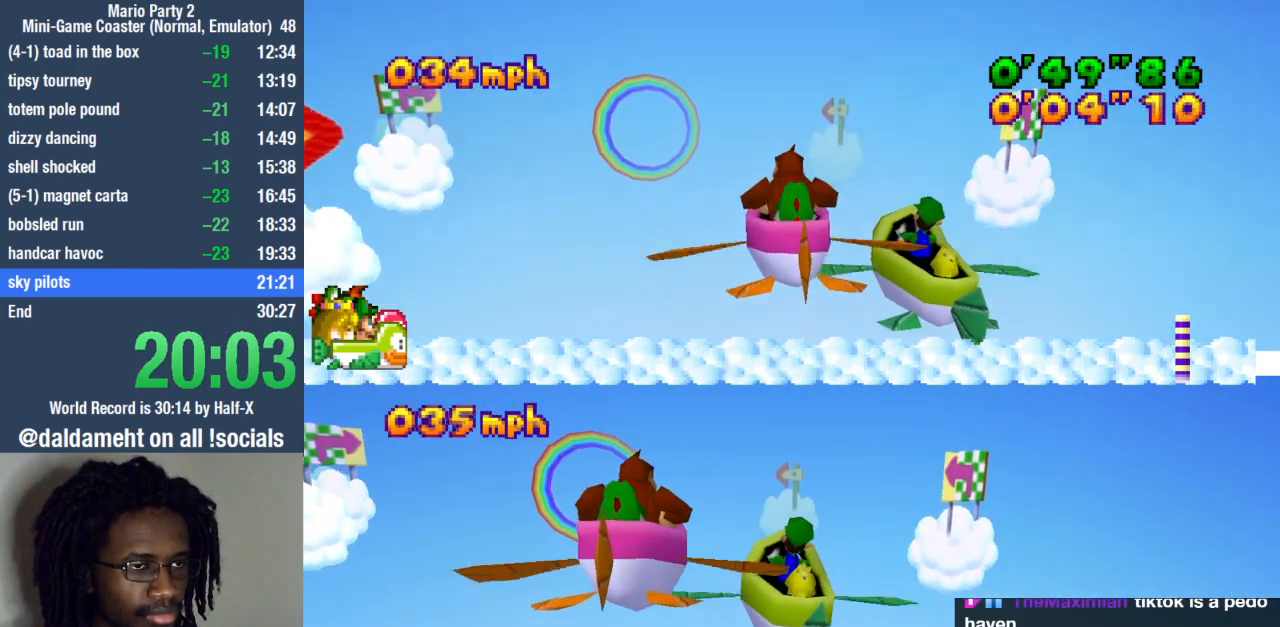
{"buttons": [], "left_stick": "center", "right_stick": "center", "events": []}
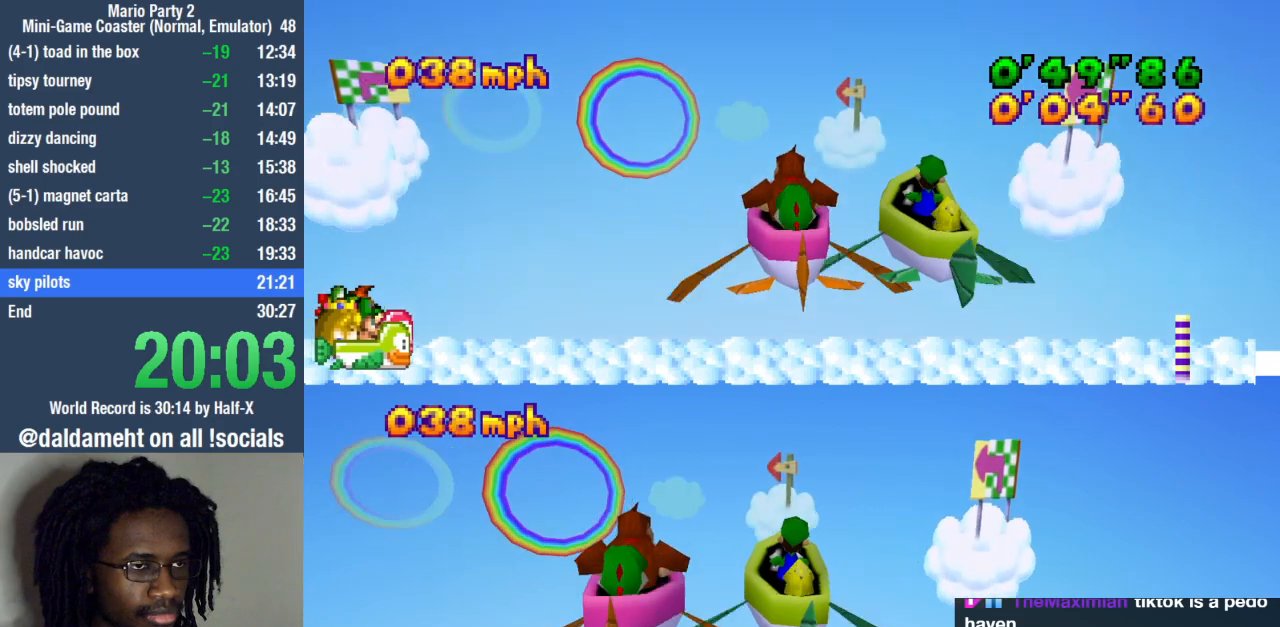
{"buttons": [], "left_stick": "down-left", "right_stick": "center", "events": [[133, "left_stick", "down"], [333, "left_stick", "center"], [500, "left_stick", "down-left"]]}
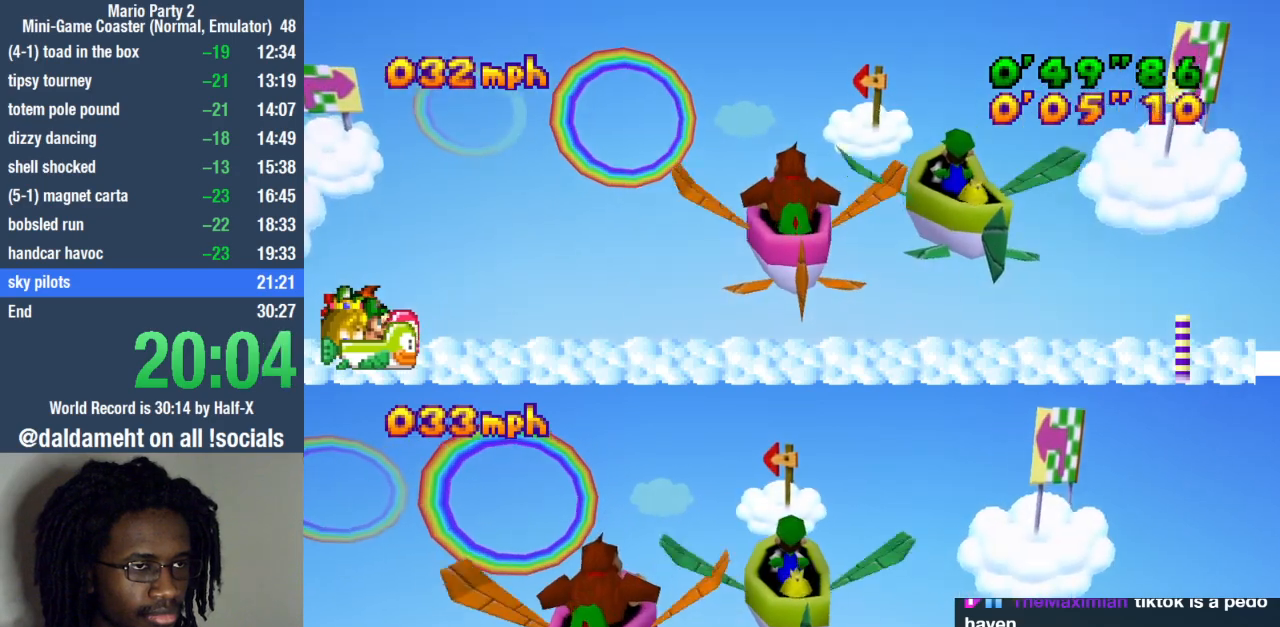
{"buttons": [], "left_stick": "down-left", "right_stick": "center", "events": []}
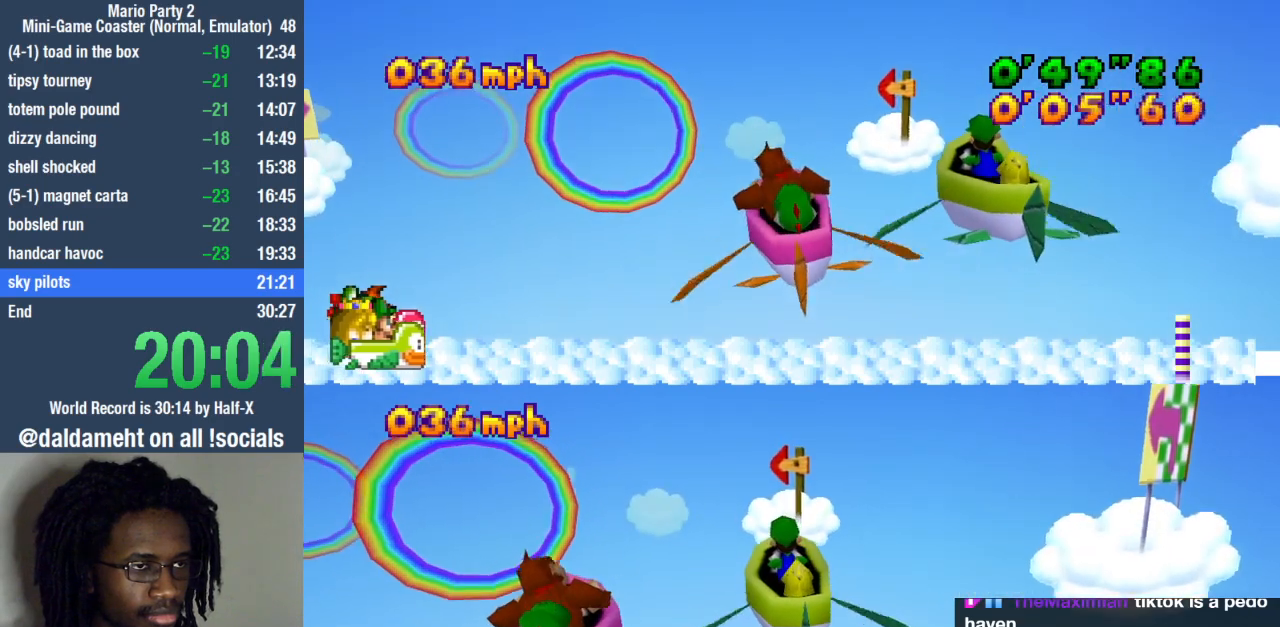
{"buttons": [], "left_stick": "center", "right_stick": "center", "events": [[33, "left_stick", "left"], [267, "left_stick", "center"]]}
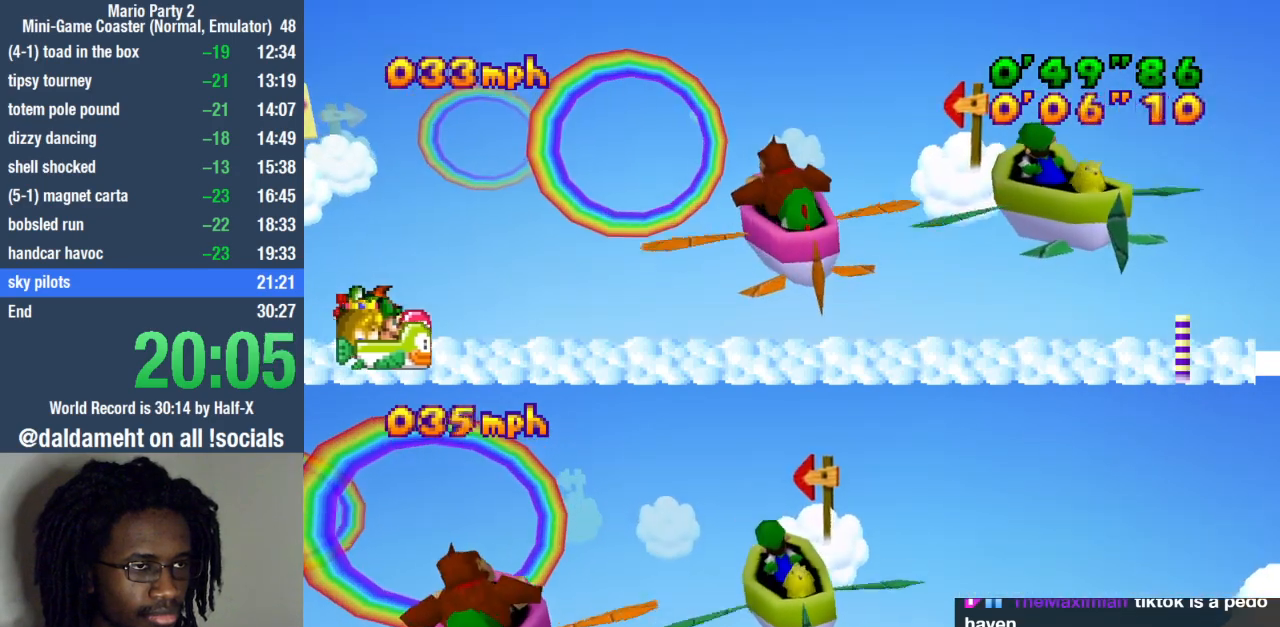
{"buttons": [], "left_stick": "left", "right_stick": "center", "events": [[200, "left_stick", "left"]]}
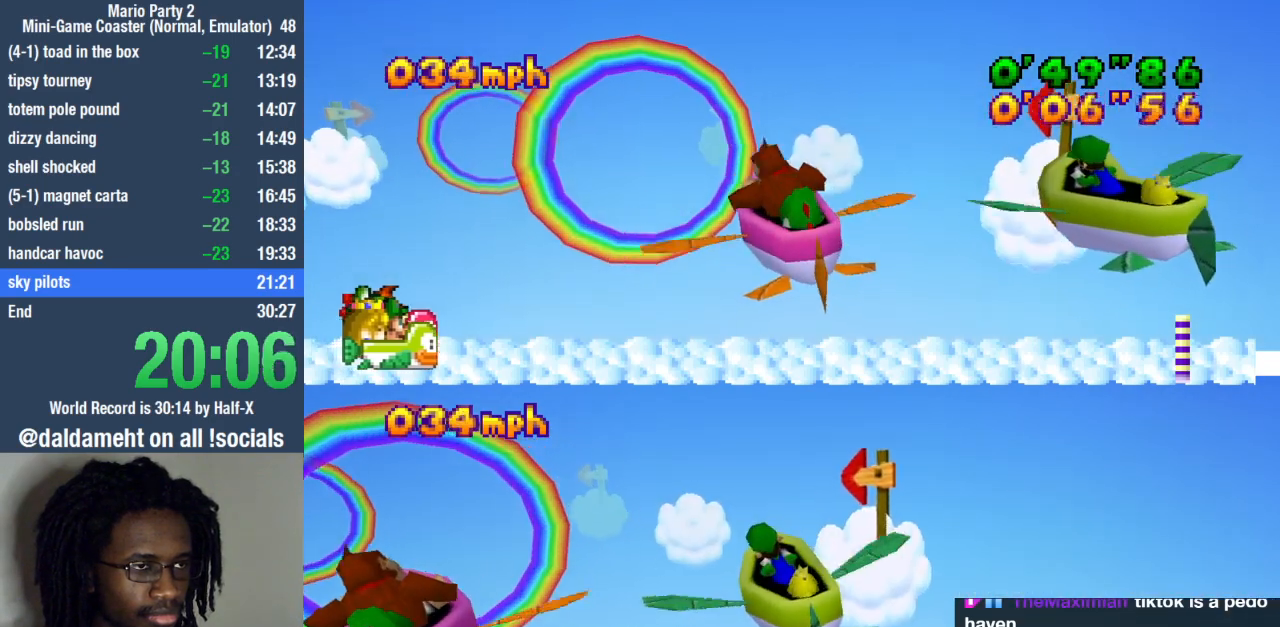
{"buttons": [], "left_stick": "left", "right_stick": "center", "events": []}
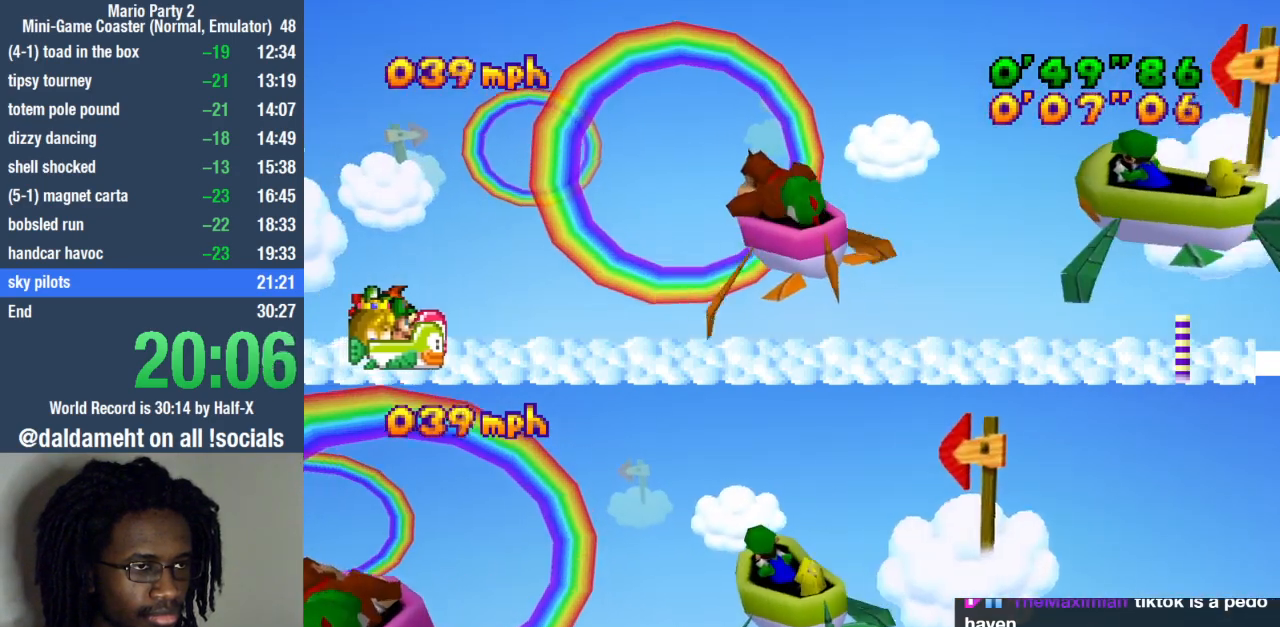
{"buttons": [], "left_stick": "center", "right_stick": "center", "events": [[100, "left_stick", "center"], [233, "left_stick", "left"], [367, "left_stick", "center"]]}
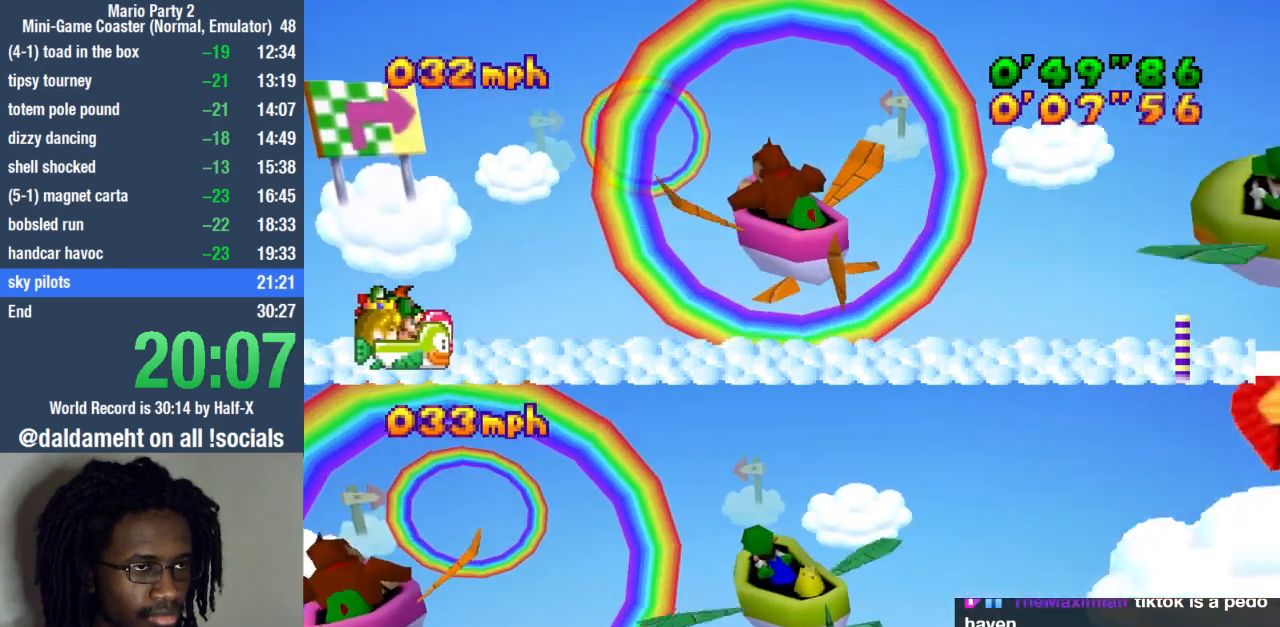
{"buttons": [], "left_stick": "left", "right_stick": "center", "events": [[33, "left_stick", "down"], [200, "left_stick", "right"], [367, "left_stick", "left"]]}
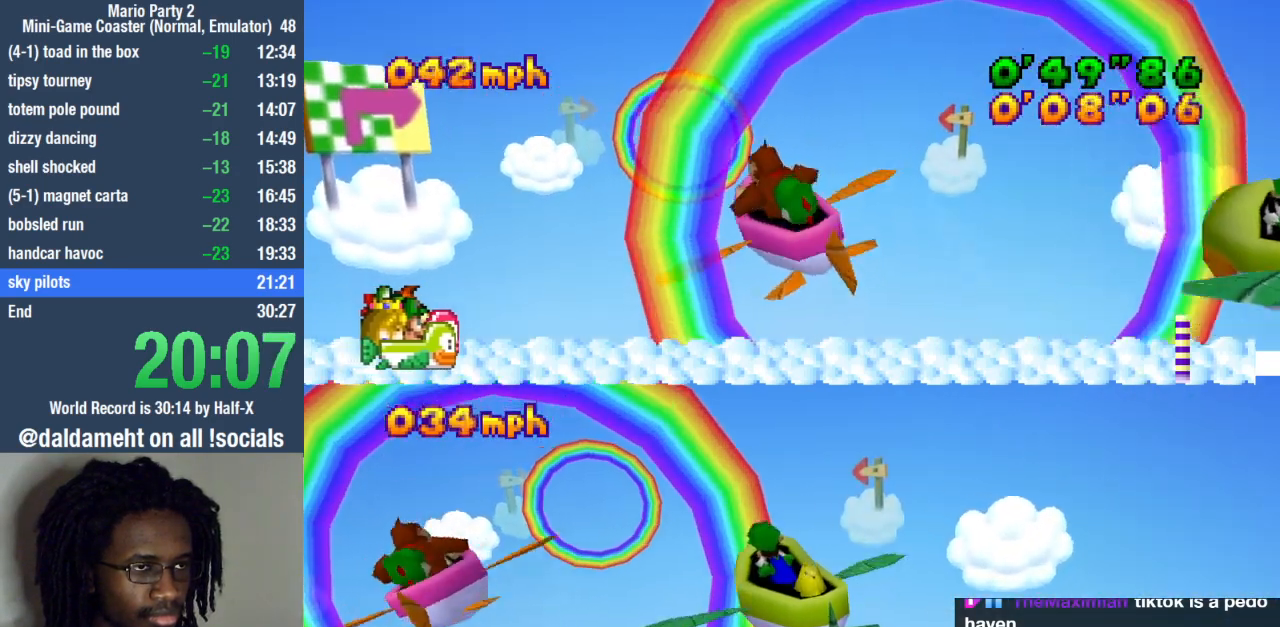
{"buttons": [], "left_stick": "center", "right_stick": "center", "events": [[33, "left_stick", "center"], [100, "left_stick", "right"], [367, "left_stick", "center"]]}